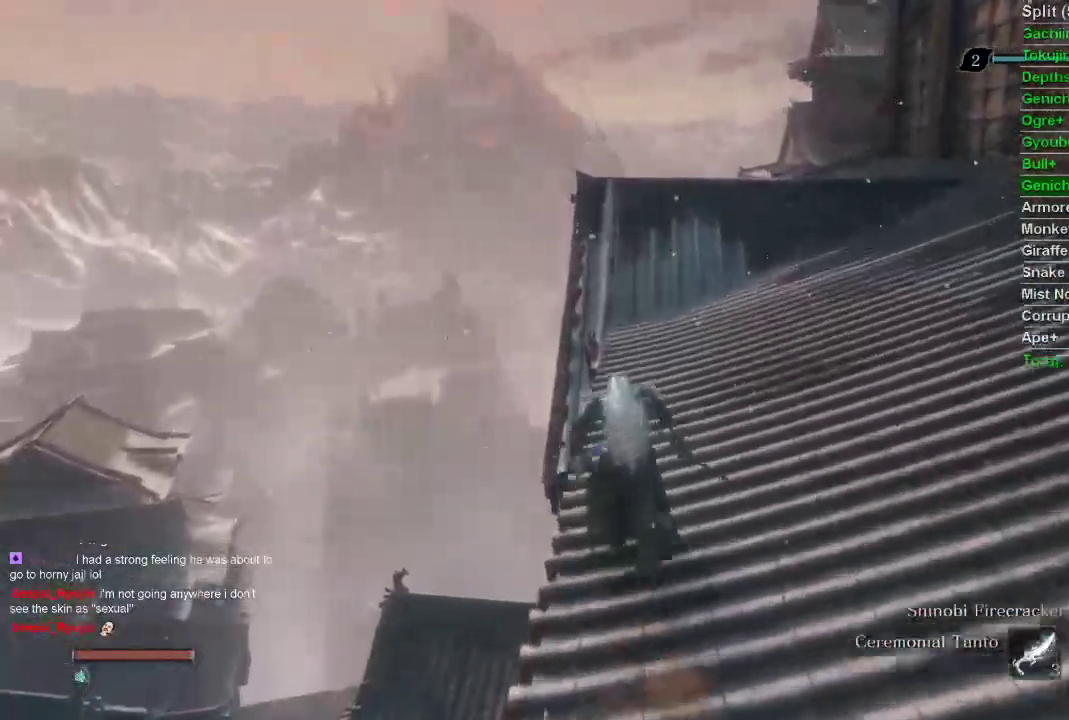
Gameplay with a controller (PlayStation layout); each line is a JSON object with the inputs held at the frame after it. "events" lists button and stick changes between this image and that frame as [ms after this image, input, new state], when the widget could be followed in between.
{"buttons": ["CIRCLE"], "left_stick": "up", "right_stick": "center", "events": []}
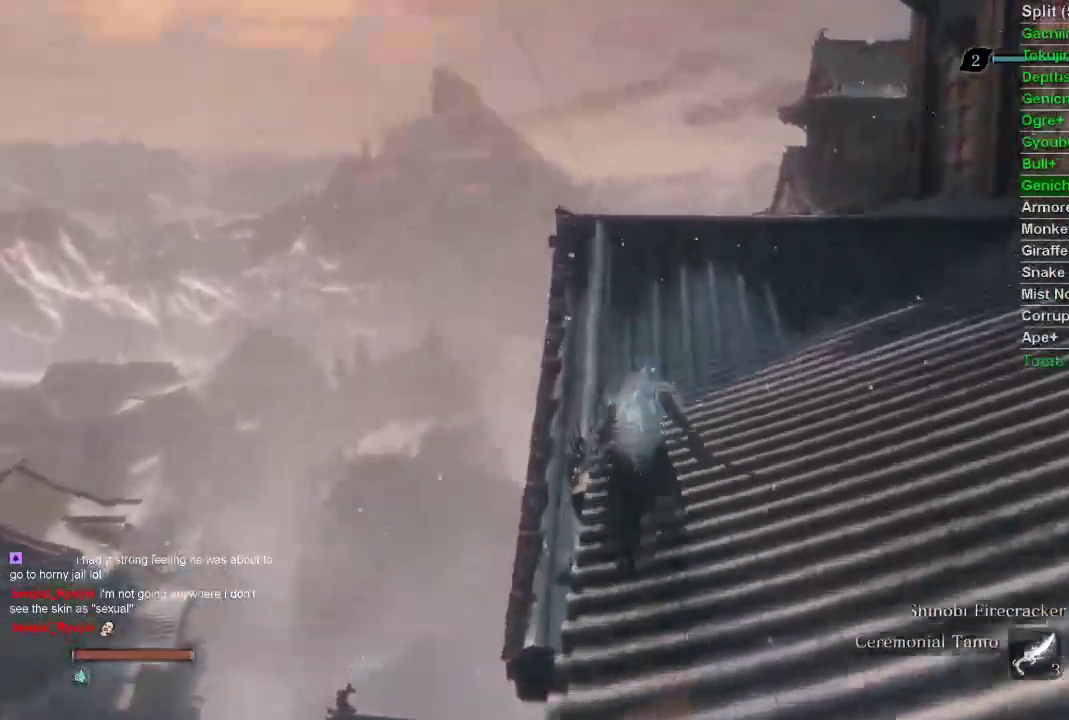
{"buttons": ["CIRCLE"], "left_stick": "up", "right_stick": "center", "events": []}
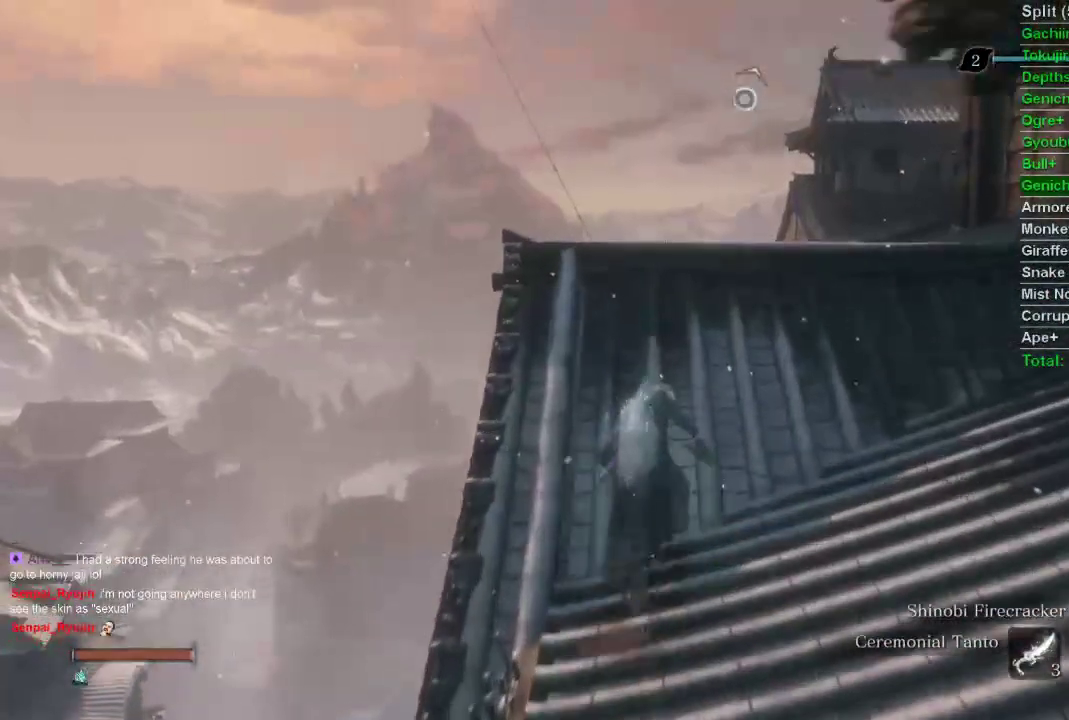
{"buttons": ["CIRCLE"], "left_stick": "up", "right_stick": "right", "events": [[183, "right_stick", "right"]]}
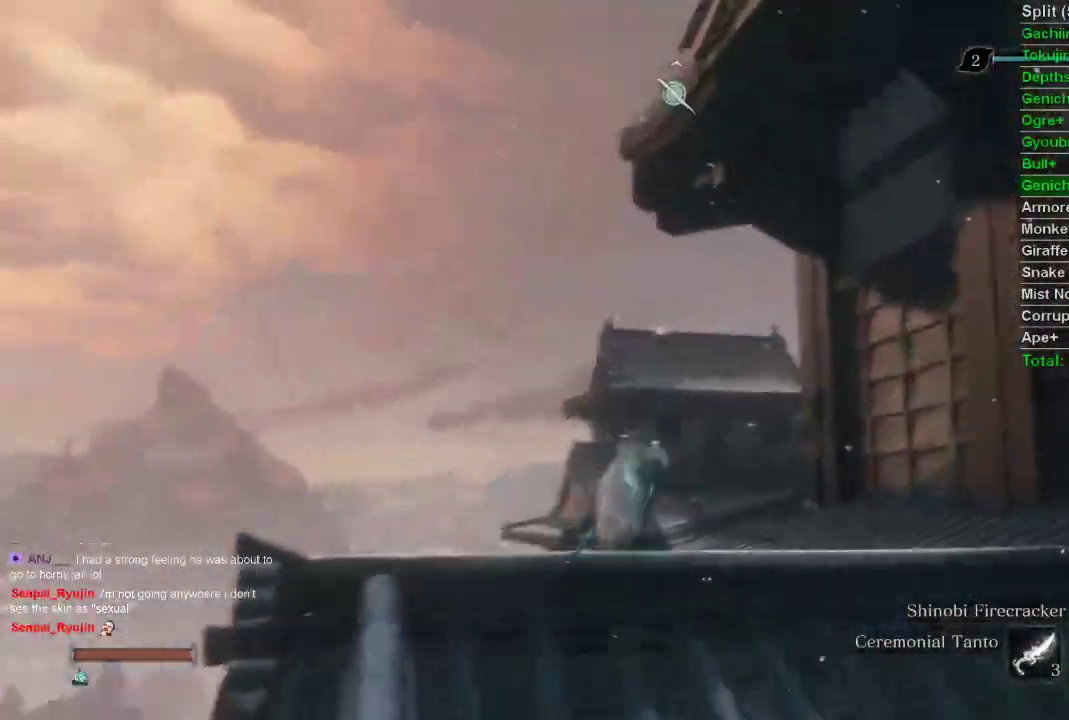
{"buttons": ["CIRCLE"], "left_stick": "up", "right_stick": "right", "events": []}
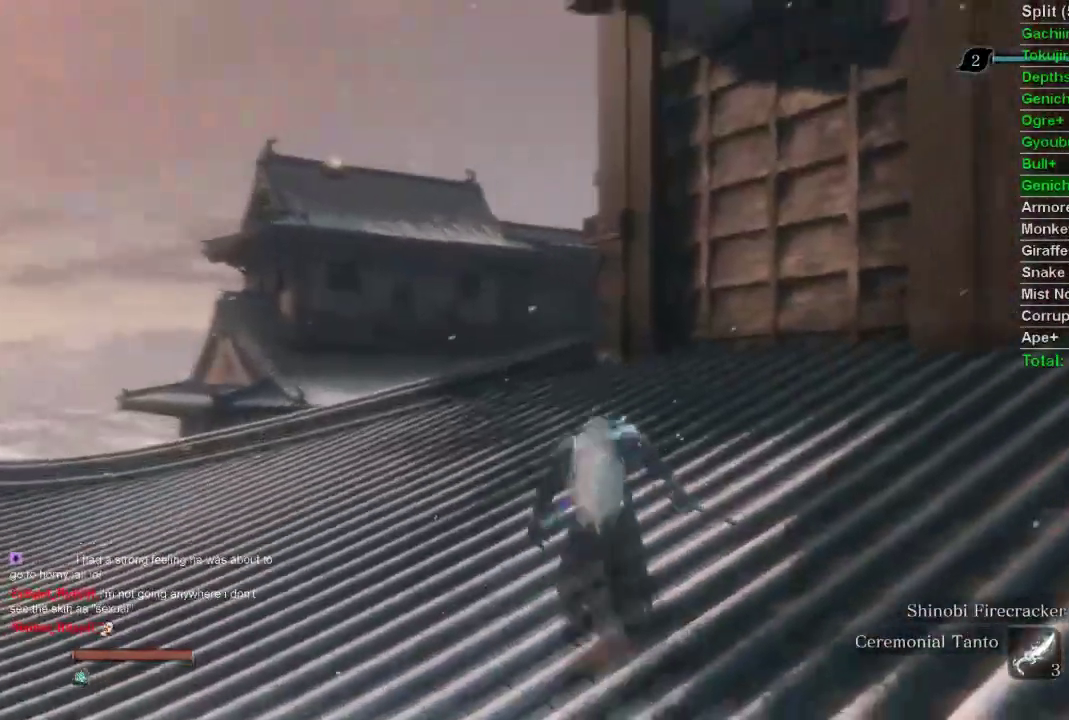
{"buttons": ["CIRCLE"], "left_stick": "up", "right_stick": "right", "events": []}
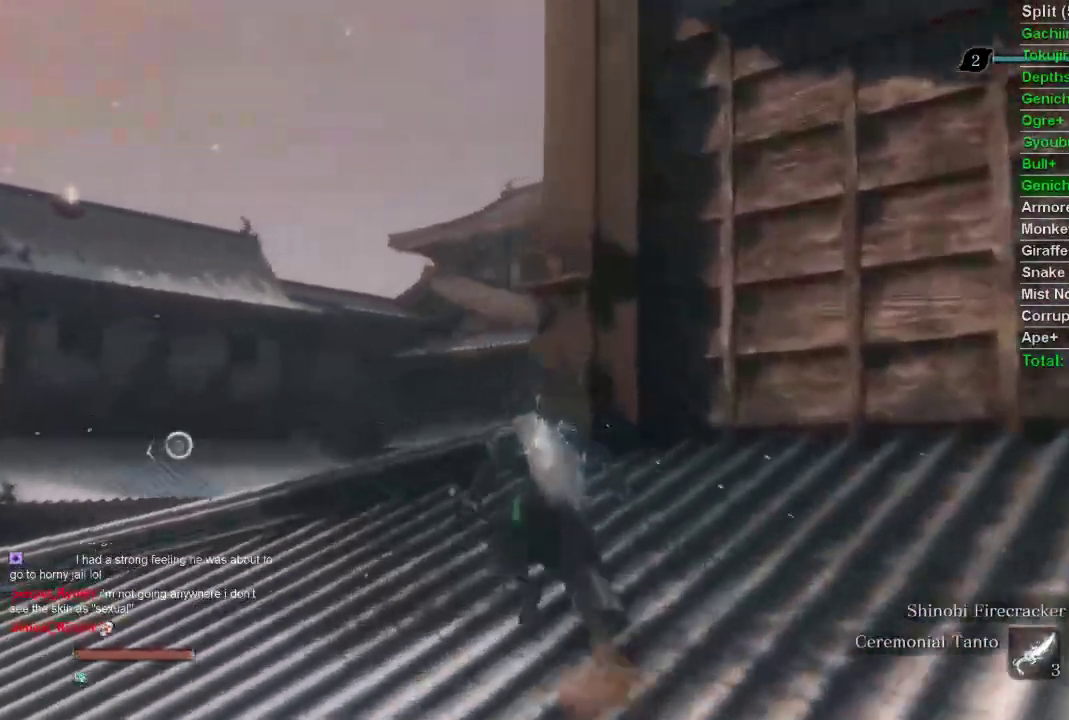
{"buttons": ["CIRCLE"], "left_stick": "up", "right_stick": "right", "events": []}
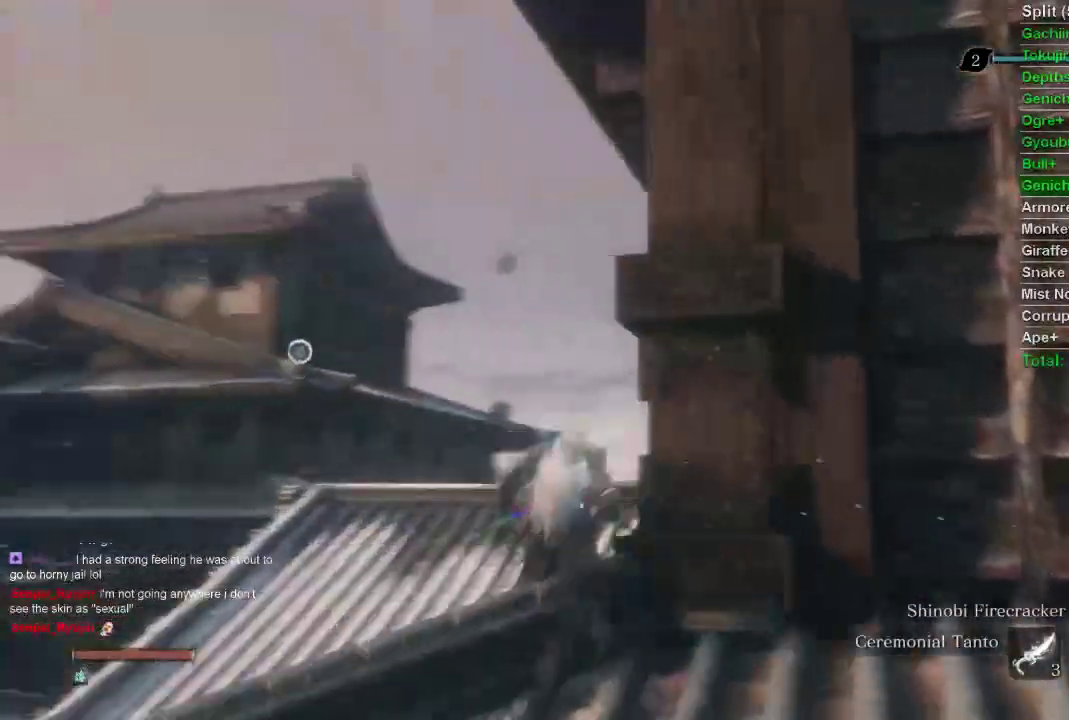
{"buttons": ["CIRCLE"], "left_stick": "up", "right_stick": "center", "events": [[300, "right_stick", "center"]]}
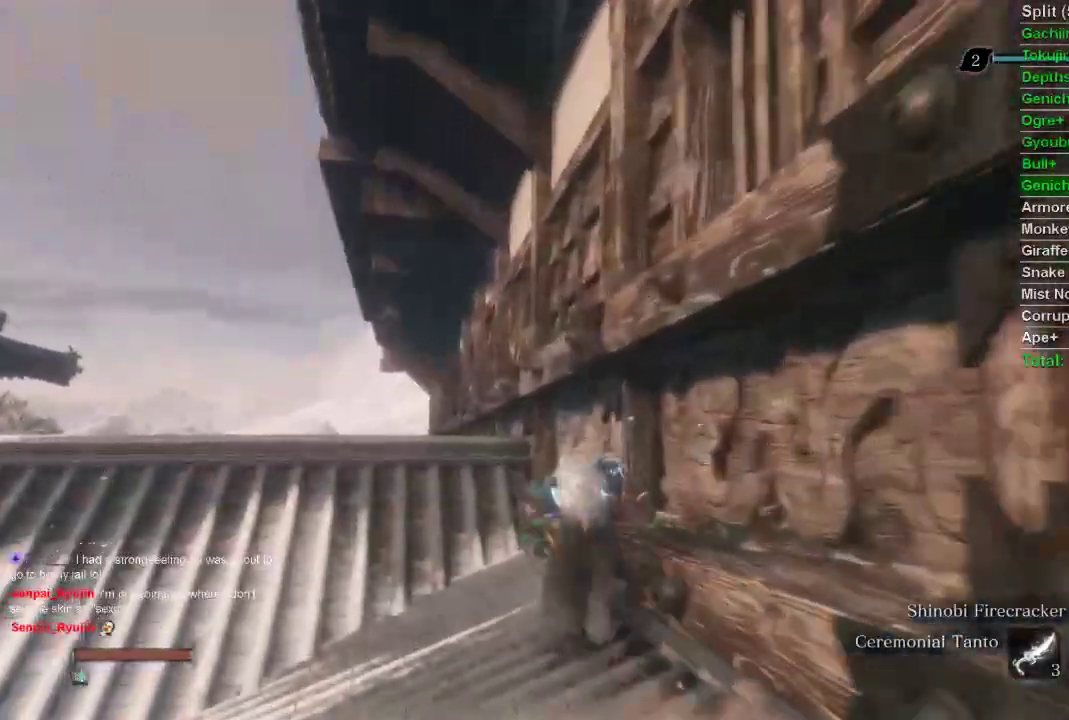
{"buttons": ["CIRCLE"], "left_stick": "up", "right_stick": "center", "events": [[33, "right_stick", "up"], [167, "right_stick", "center"]]}
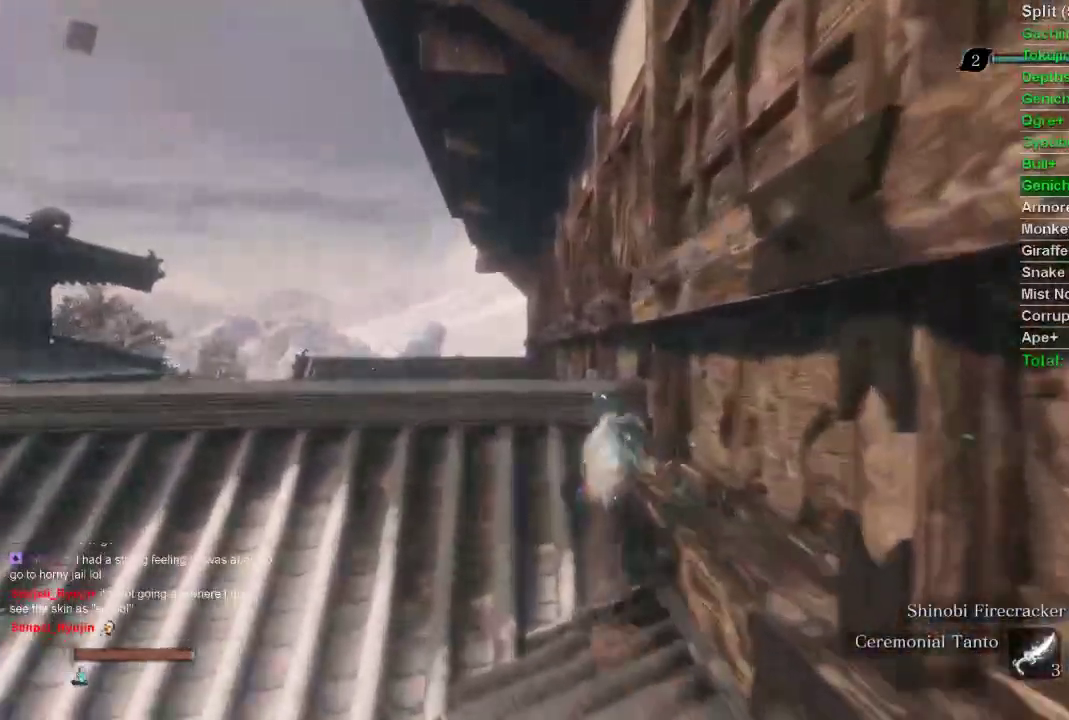
{"buttons": ["CIRCLE"], "left_stick": "up", "right_stick": "center", "events": []}
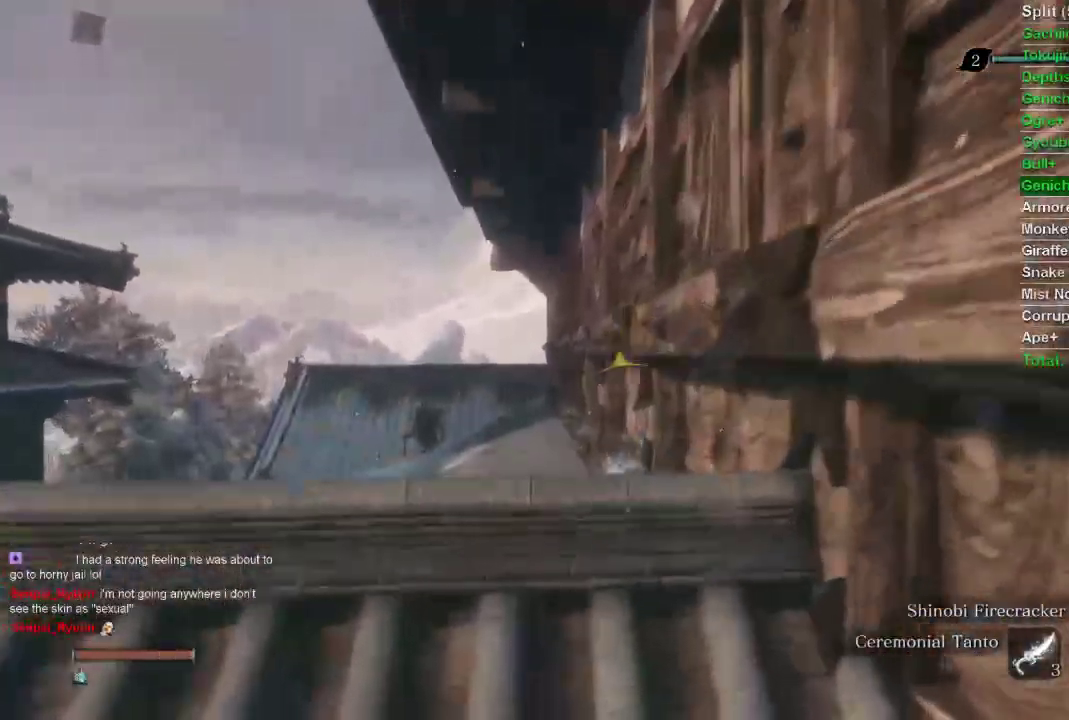
{"buttons": ["CIRCLE"], "left_stick": "up", "right_stick": "center", "events": []}
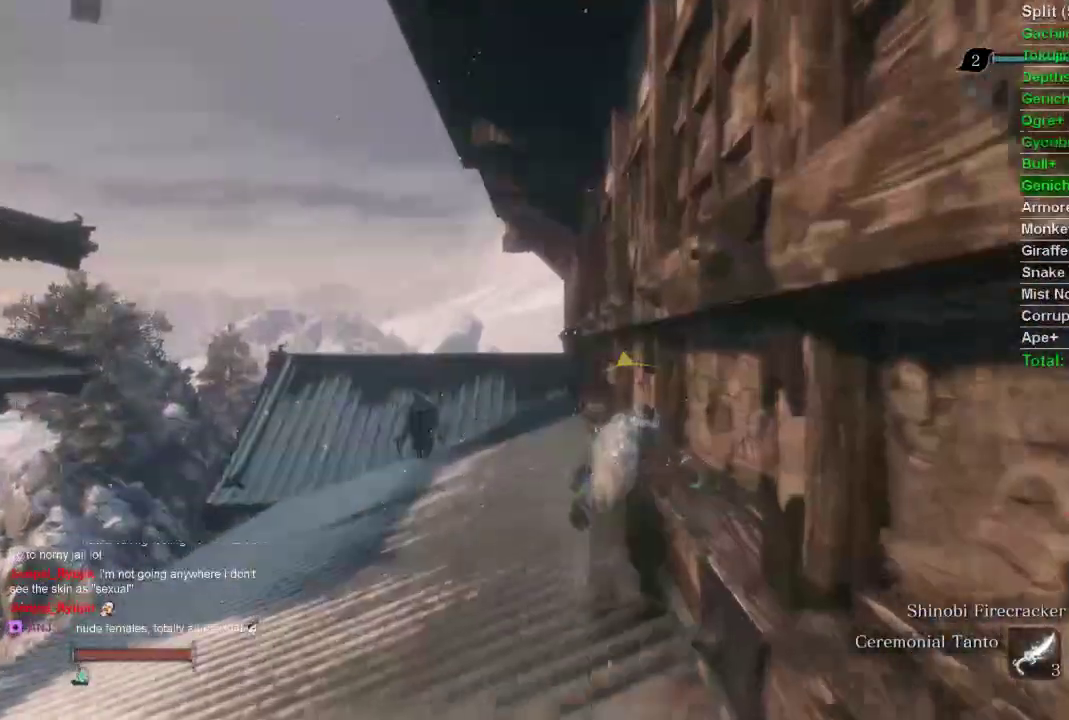
{"buttons": ["CIRCLE"], "left_stick": "up", "right_stick": "center", "events": []}
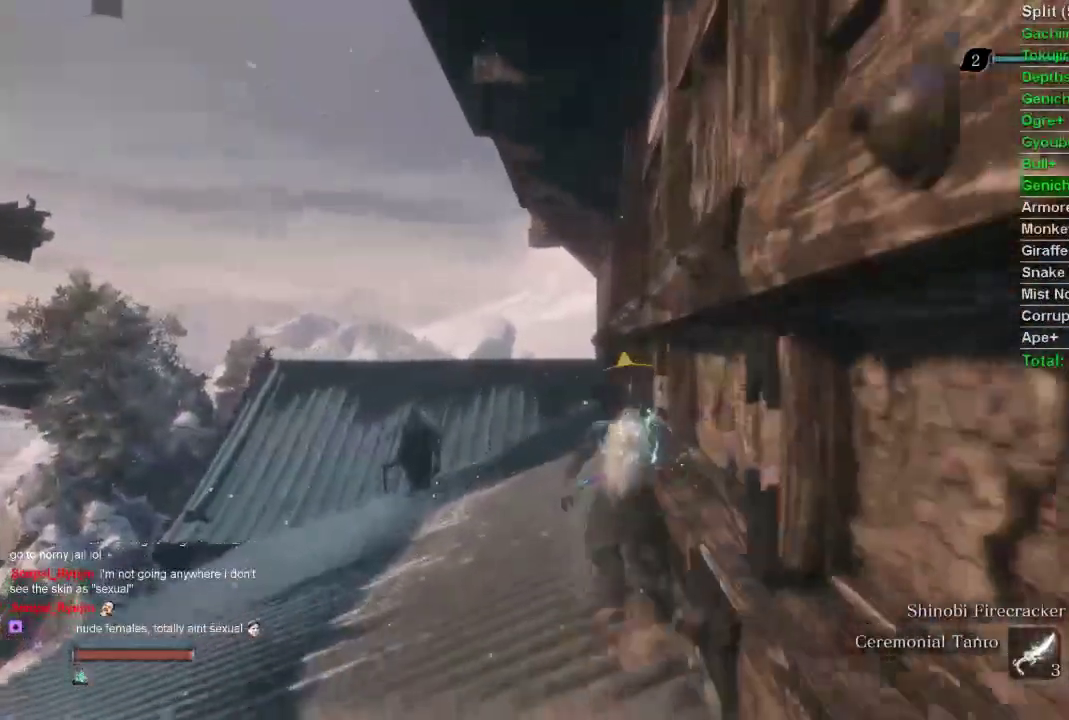
{"buttons": ["CIRCLE"], "left_stick": "up", "right_stick": "center", "events": [[183, "right_stick", "up"], [250, "right_stick", "center"]]}
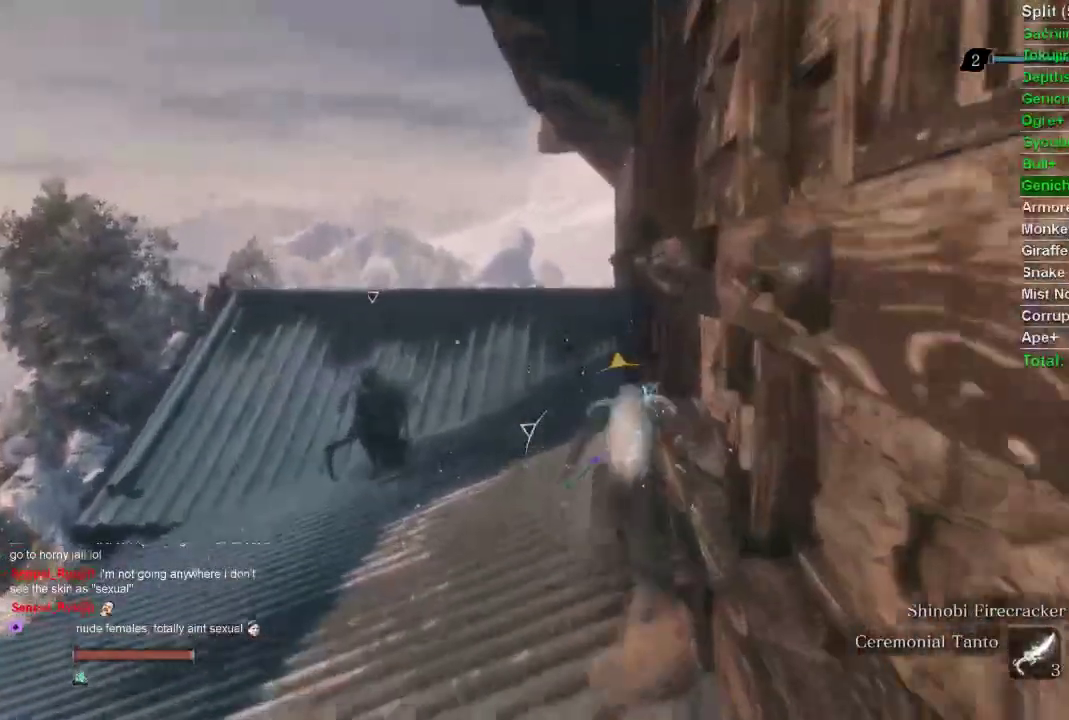
{"buttons": ["CIRCLE"], "left_stick": "up", "right_stick": "center", "events": []}
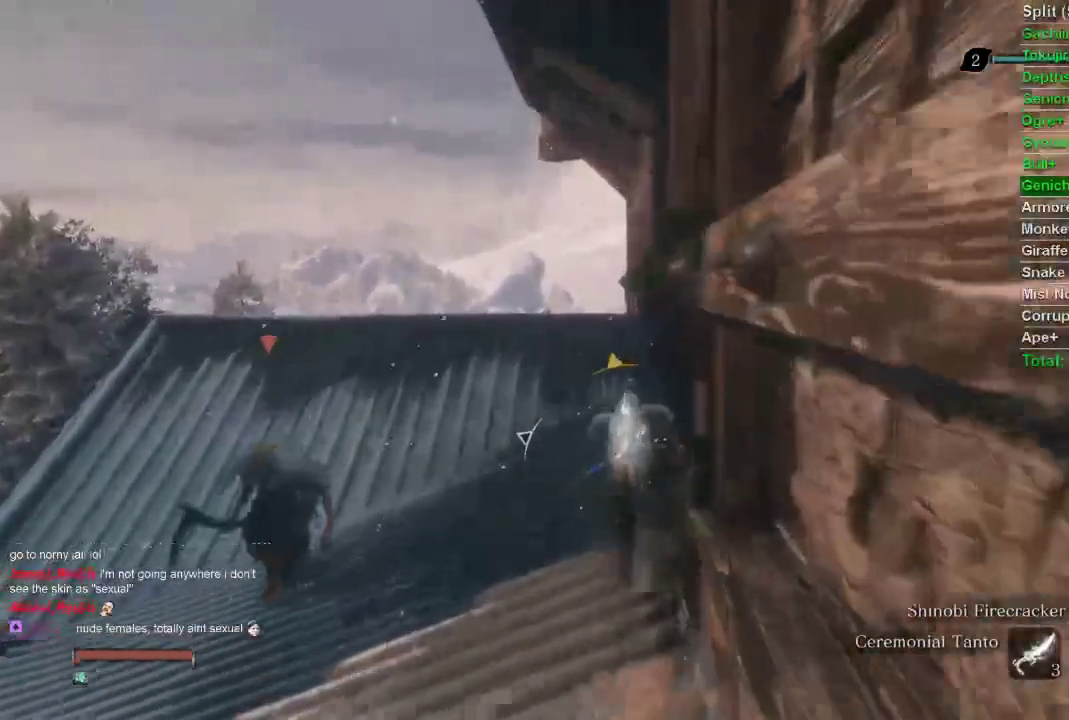
{"buttons": ["CIRCLE"], "left_stick": "up", "right_stick": "center", "events": []}
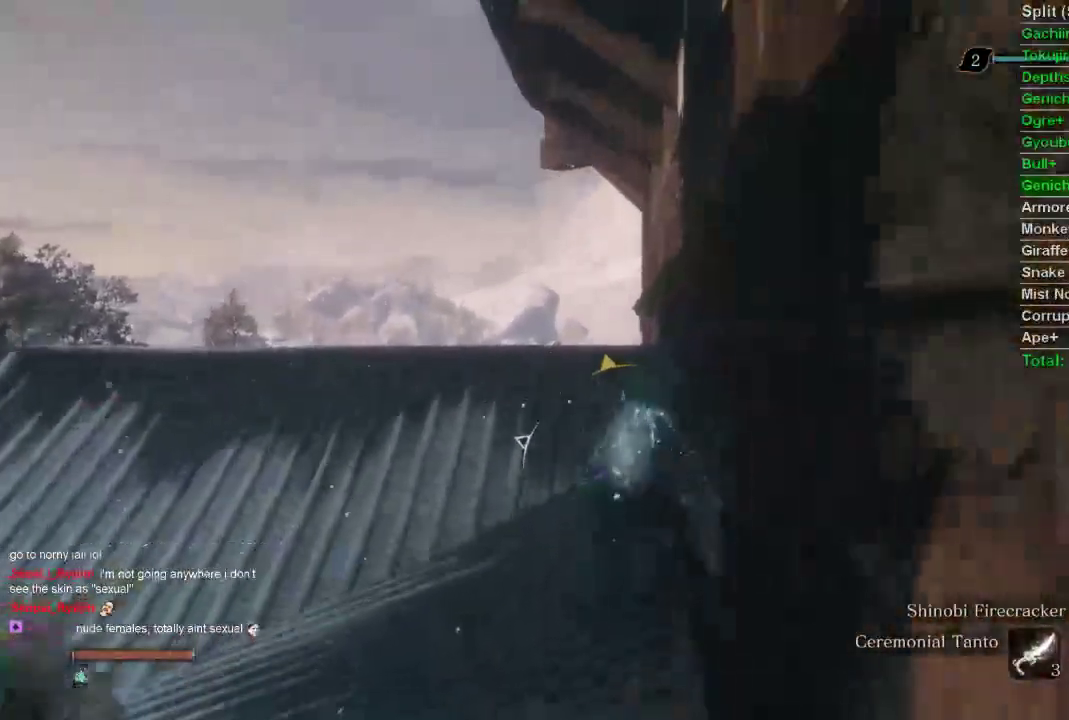
{"buttons": ["CIRCLE"], "left_stick": "up", "right_stick": "center", "events": []}
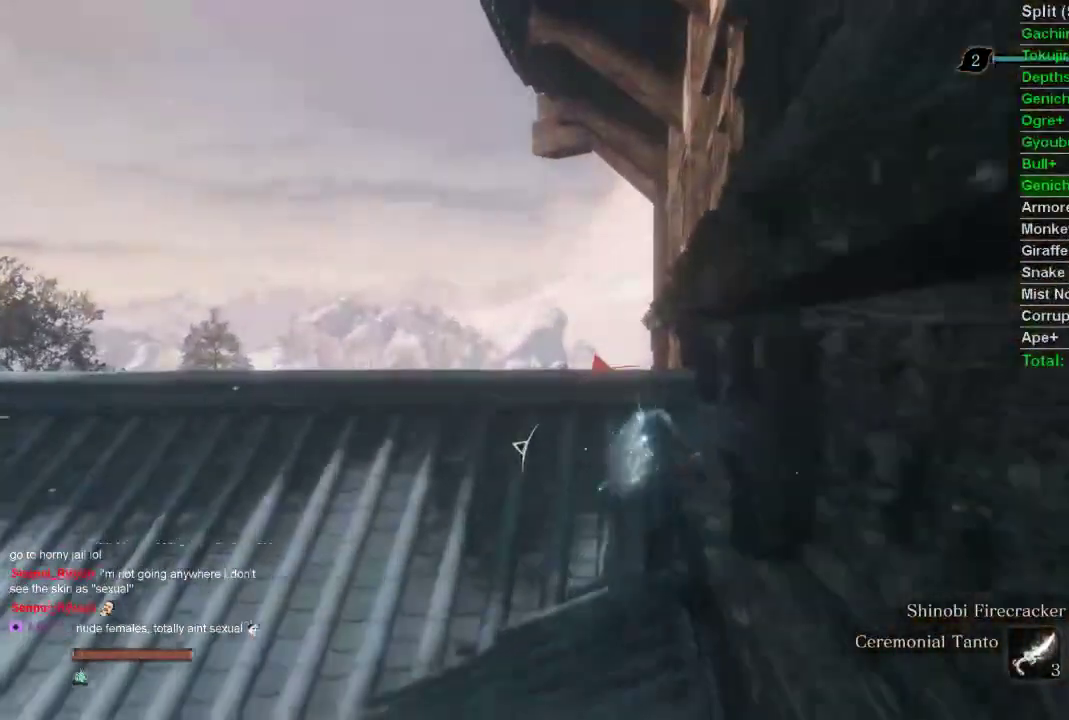
{"buttons": ["CIRCLE"], "left_stick": "up", "right_stick": "center", "events": []}
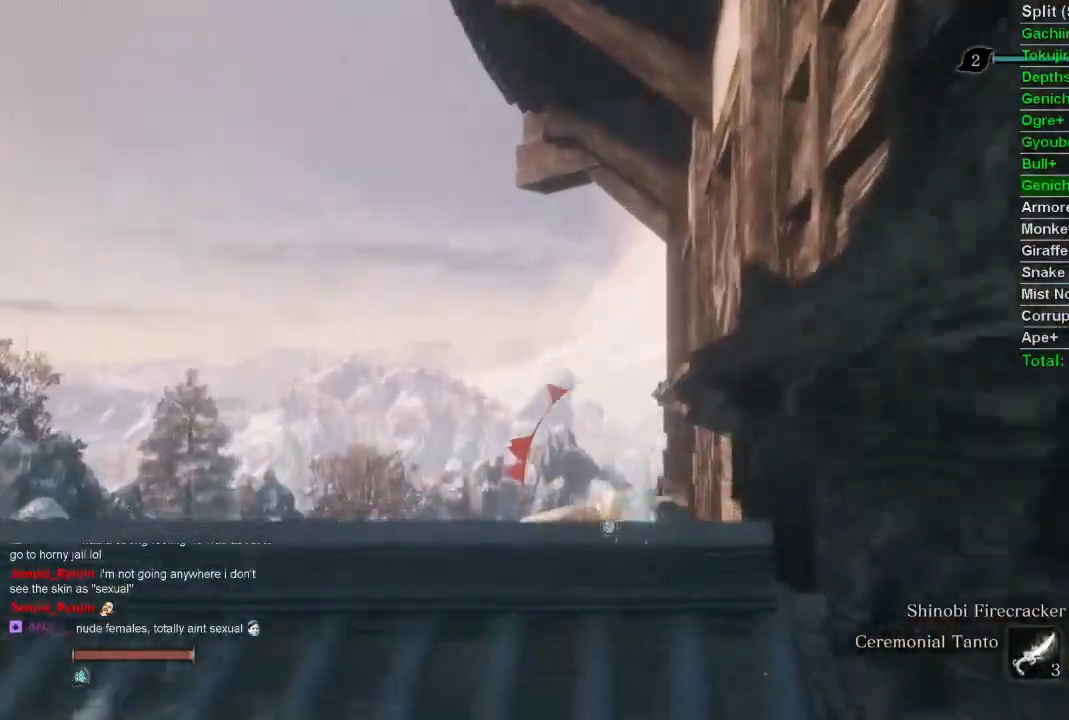
{"buttons": ["CIRCLE"], "left_stick": "up", "right_stick": "center", "events": []}
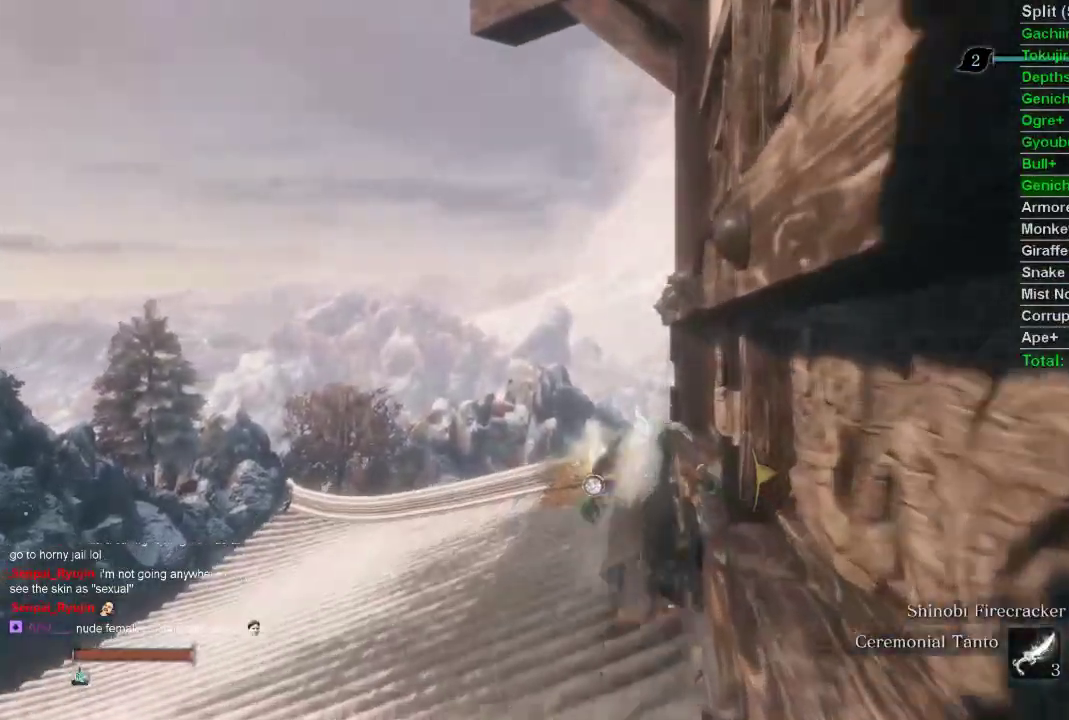
{"buttons": ["CROSS", "CIRCLE"], "left_stick": "up", "right_stick": "center", "events": [[400, "CROSS", "down"]]}
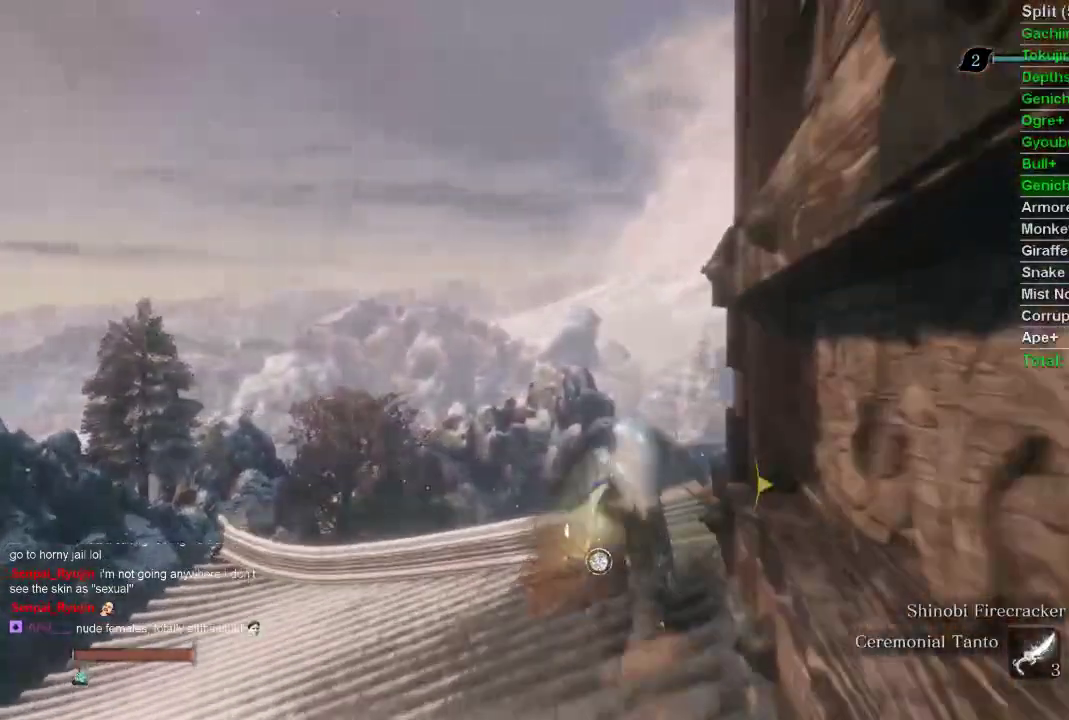
{"buttons": ["L2"], "left_stick": "up", "right_stick": "right", "events": [[17, "CROSS", "up"], [100, "CIRCLE", "up"], [233, "right_stick", "right"], [483, "L2", "down"]]}
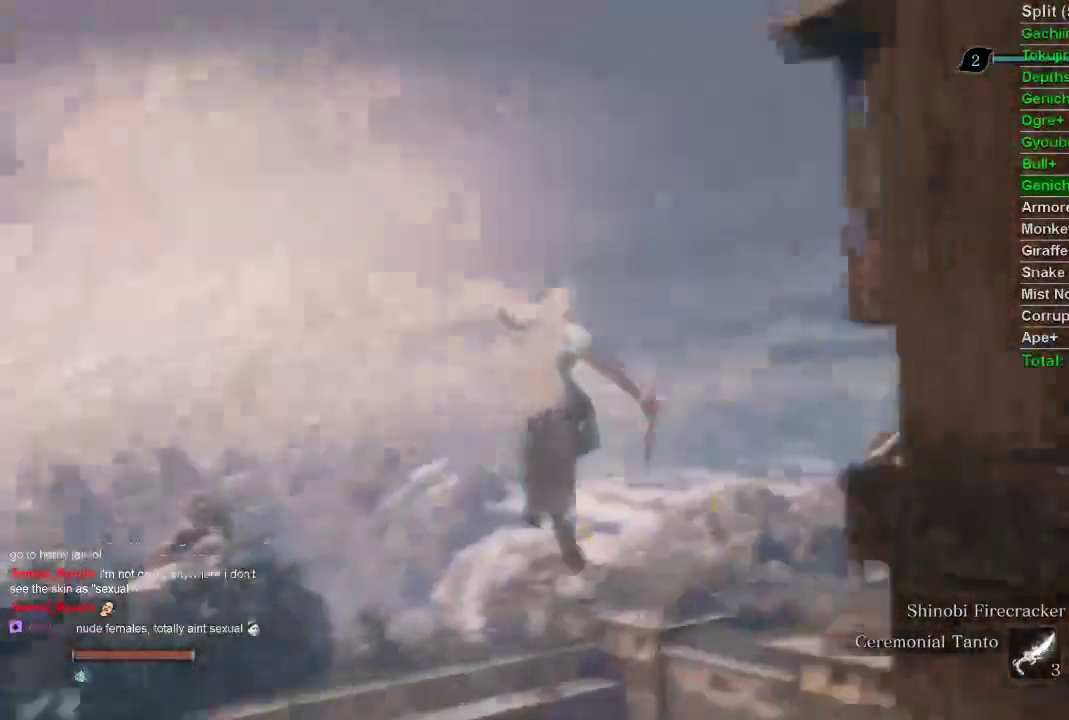
{"buttons": [], "left_stick": "up", "right_stick": "center", "events": [[200, "L2", "up"], [250, "L2", "down"], [450, "L2", "up"], [467, "right_stick", "center"]]}
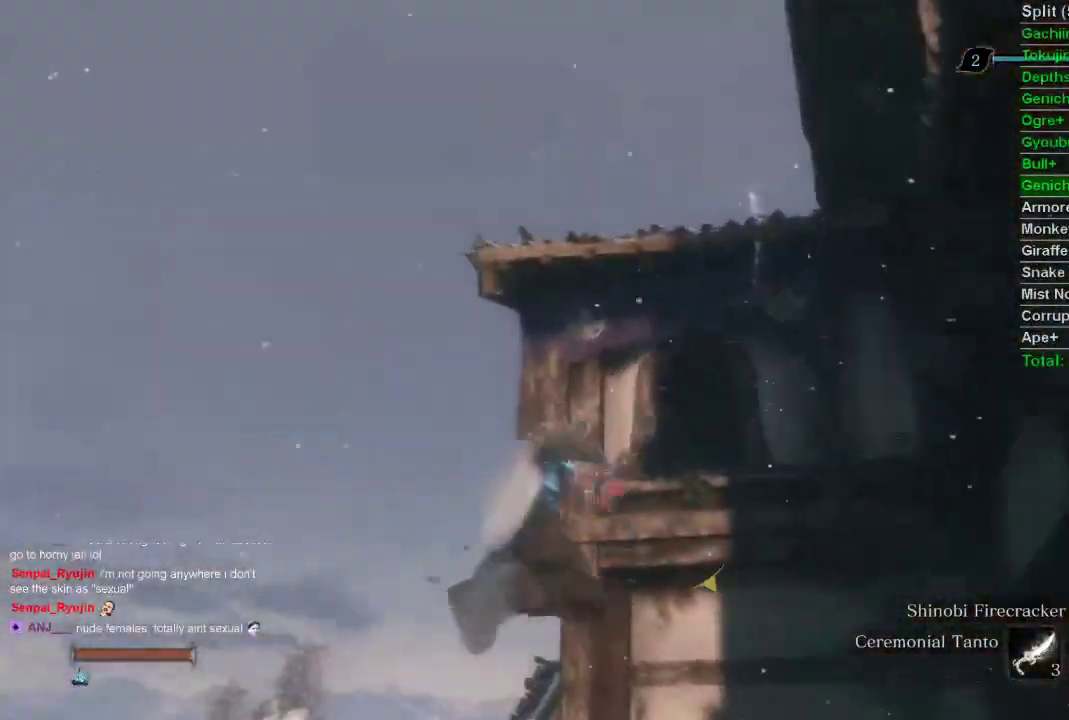
{"buttons": [], "left_stick": "center", "right_stick": "center", "events": [[50, "left_stick", "center"]]}
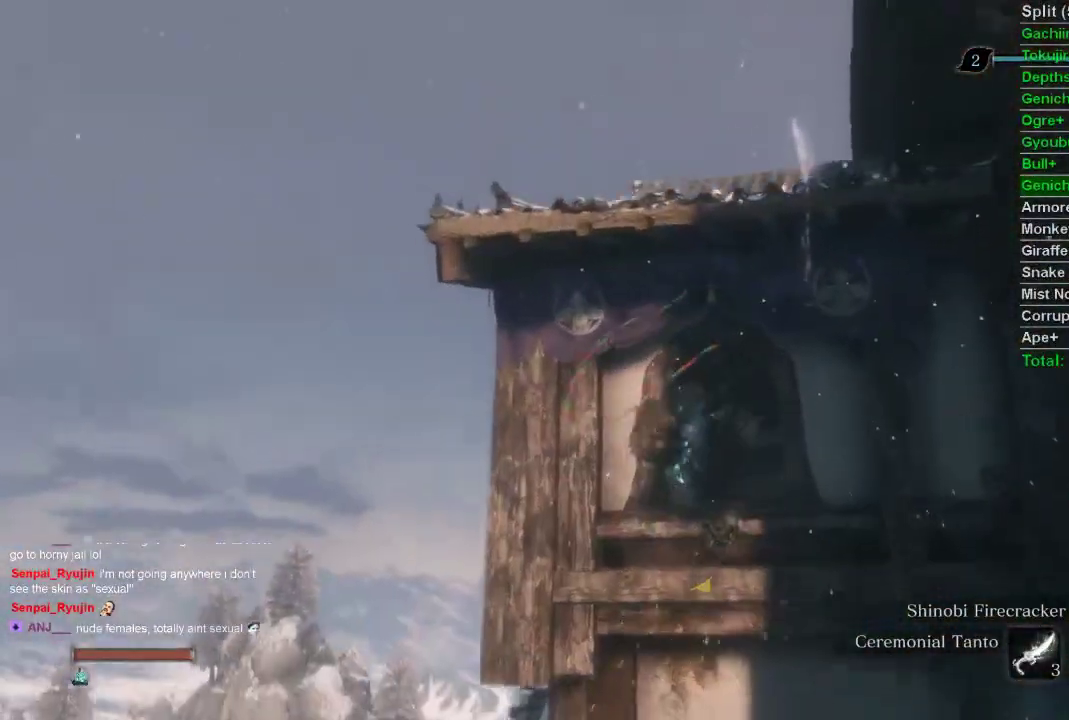
{"buttons": ["CIRCLE"], "left_stick": "up", "right_stick": "center", "events": [[133, "left_stick", "up"], [467, "CIRCLE", "down"]]}
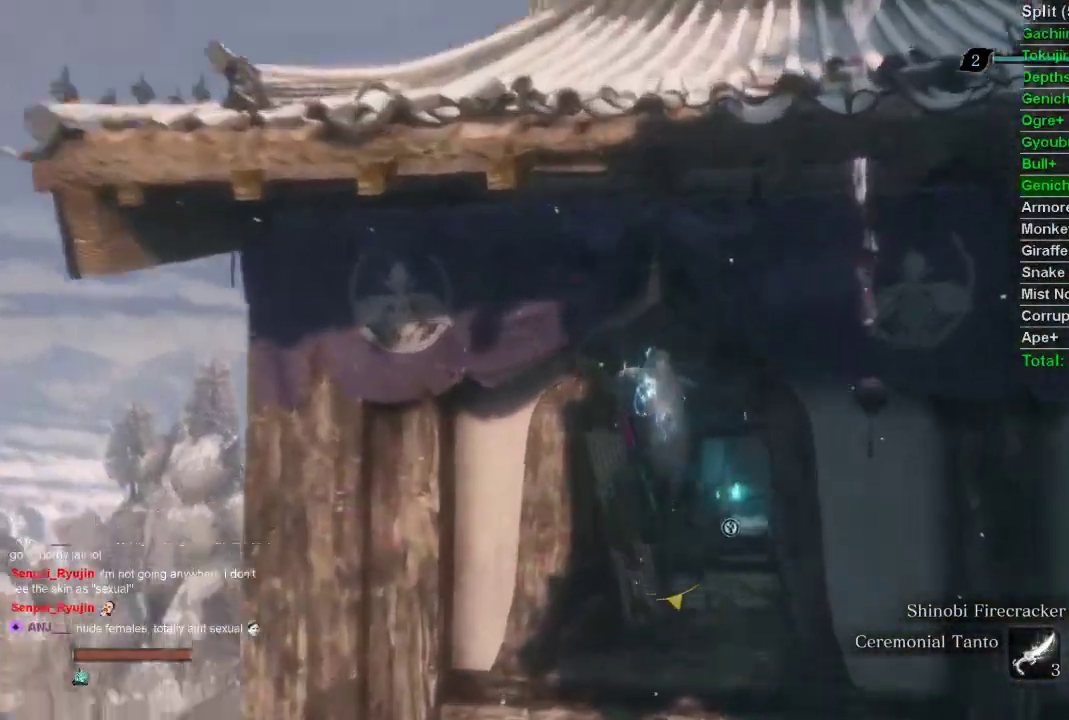
{"buttons": ["CIRCLE"], "left_stick": "up", "right_stick": "center", "events": []}
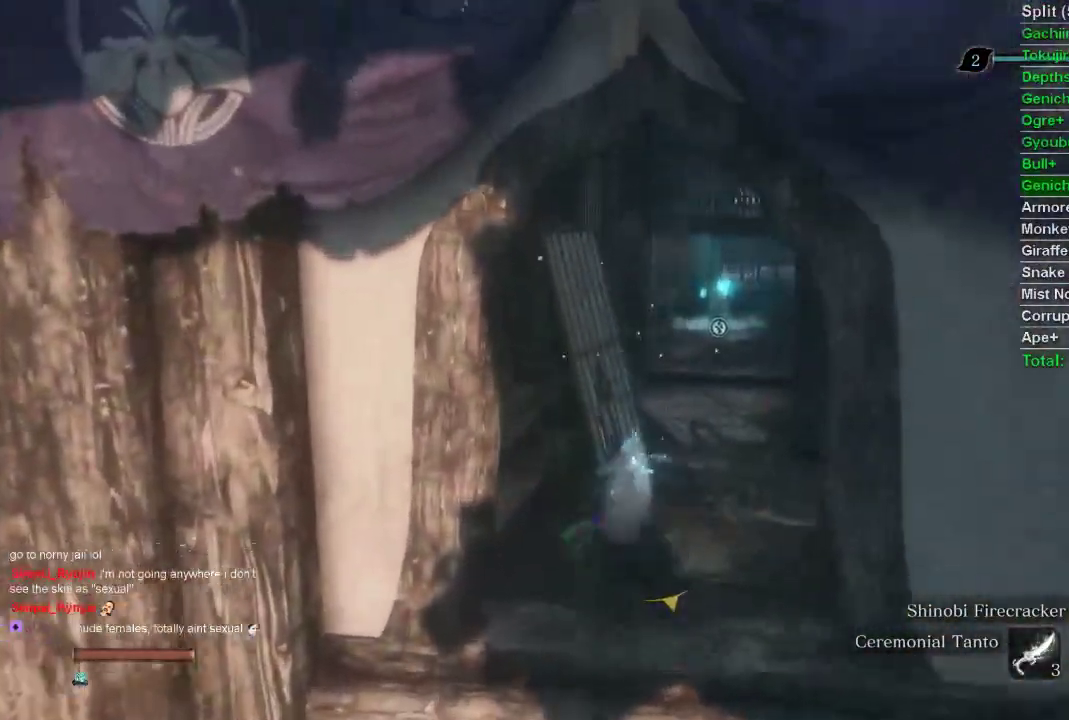
{"buttons": ["CIRCLE"], "left_stick": "right", "right_stick": "right", "events": [[333, "left_stick", "up-right"], [333, "right_stick", "right"], [433, "left_stick", "right"]]}
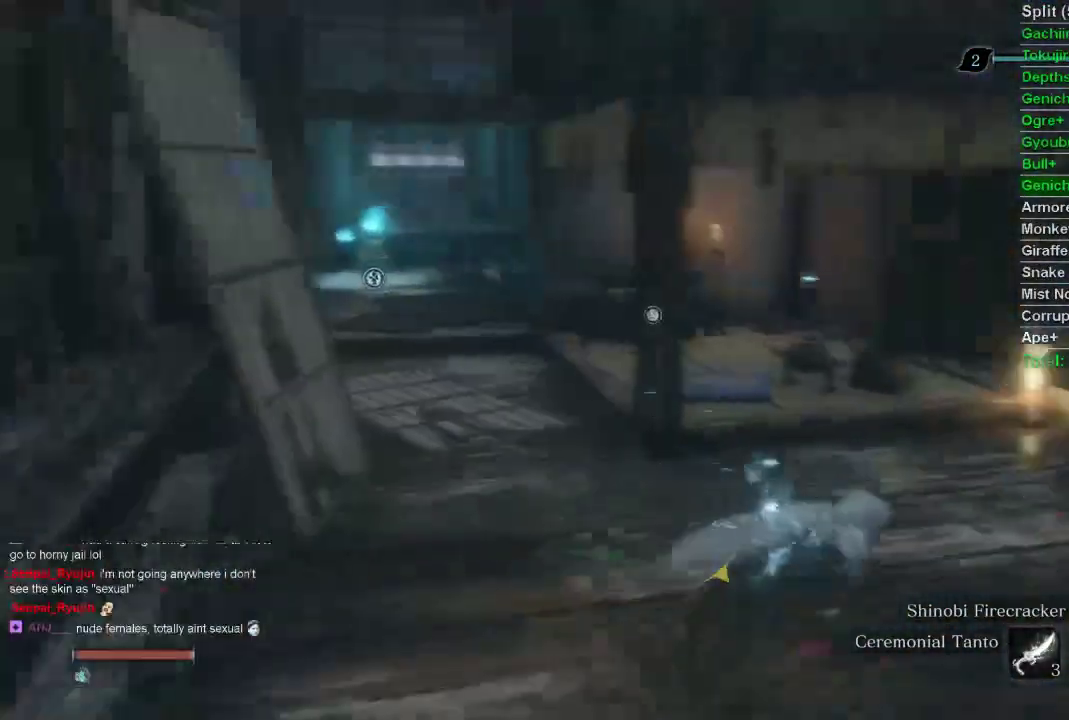
{"buttons": [], "left_stick": "up", "right_stick": "center", "events": [[33, "left_stick", "up-right"], [33, "right_stick", "center"], [83, "CIRCLE", "up"], [250, "left_stick", "up"]]}
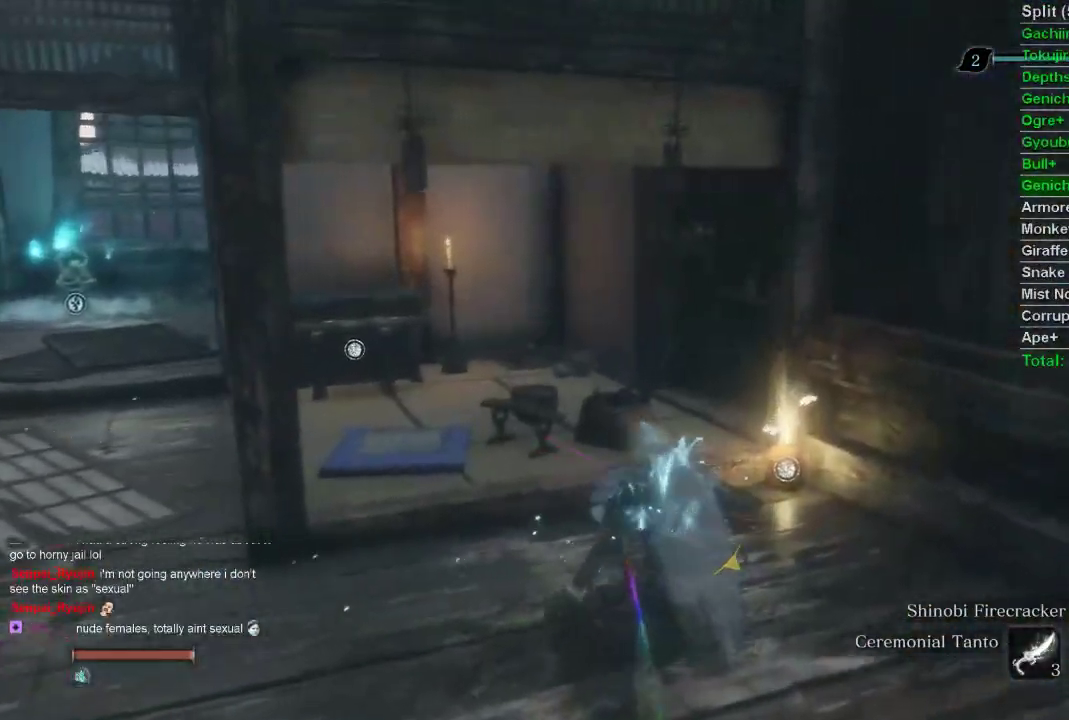
{"buttons": [], "left_stick": "up", "right_stick": "center", "events": [[200, "SQUARE", "down"], [283, "SQUARE", "up"], [333, "SQUARE", "down"], [433, "SQUARE", "up"]]}
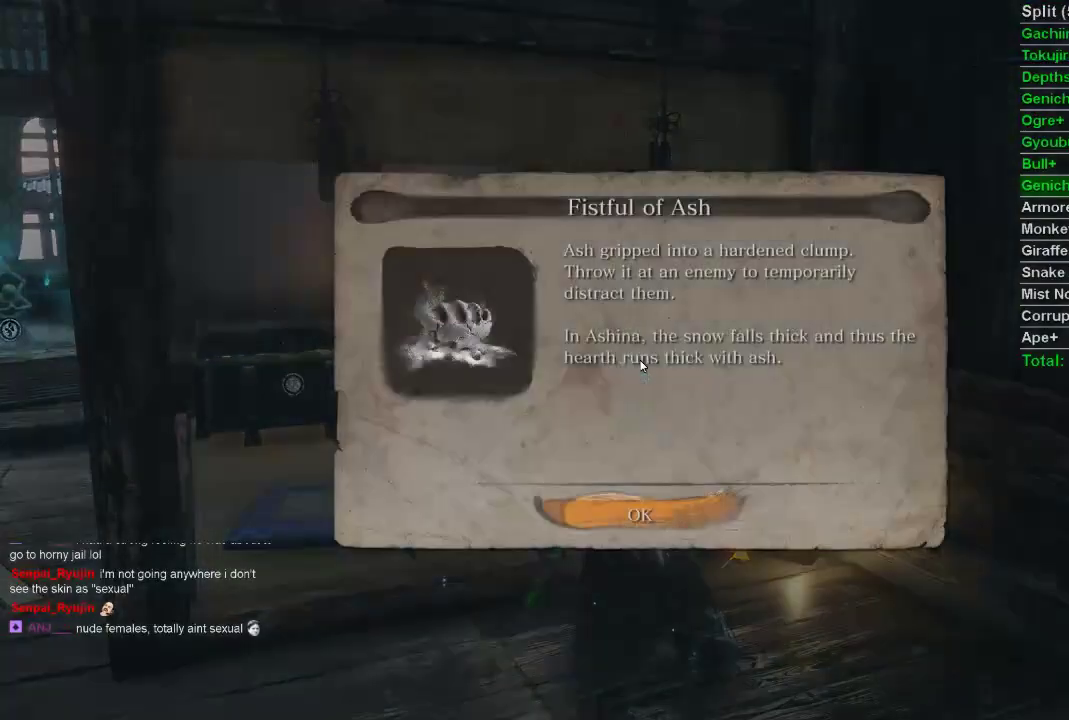
{"buttons": ["CIRCLE"], "left_stick": "up-left", "right_stick": "up-left", "events": [[33, "SQUARE", "down"], [83, "SQUARE", "up"], [83, "left_stick", "up-left"], [183, "CROSS", "down"], [250, "CROSS", "up"], [367, "CIRCLE", "down"], [367, "right_stick", "up-left"]]}
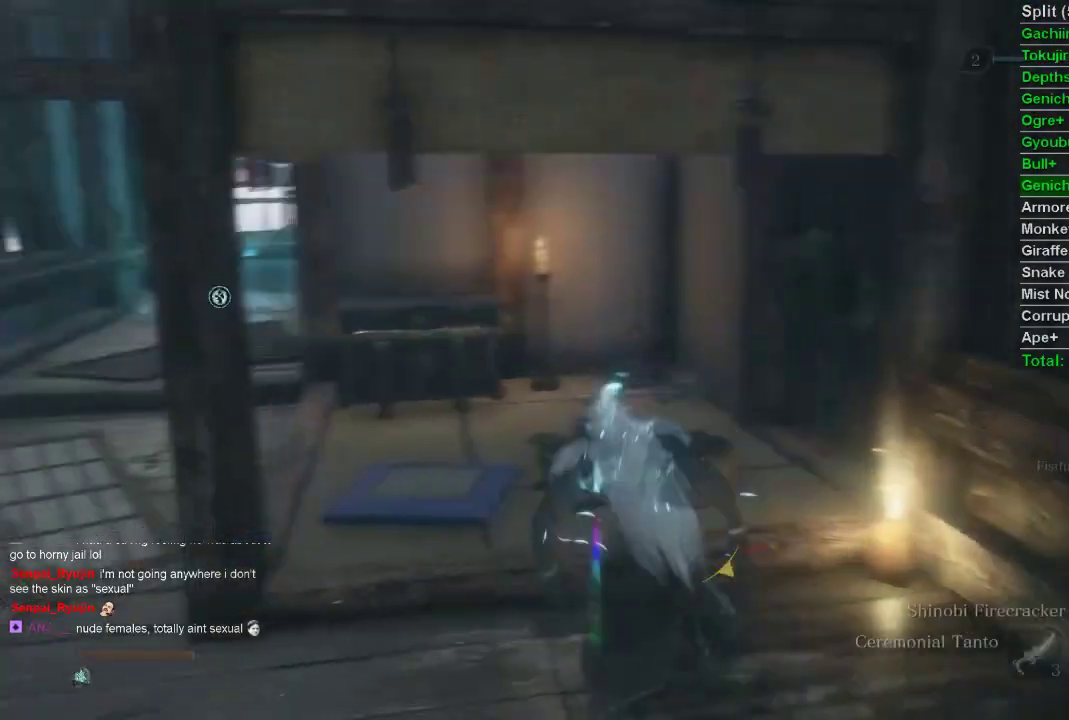
{"buttons": ["CIRCLE"], "left_stick": "up-left", "right_stick": "center", "events": [[67, "right_stick", "left"], [167, "right_stick", "center"]]}
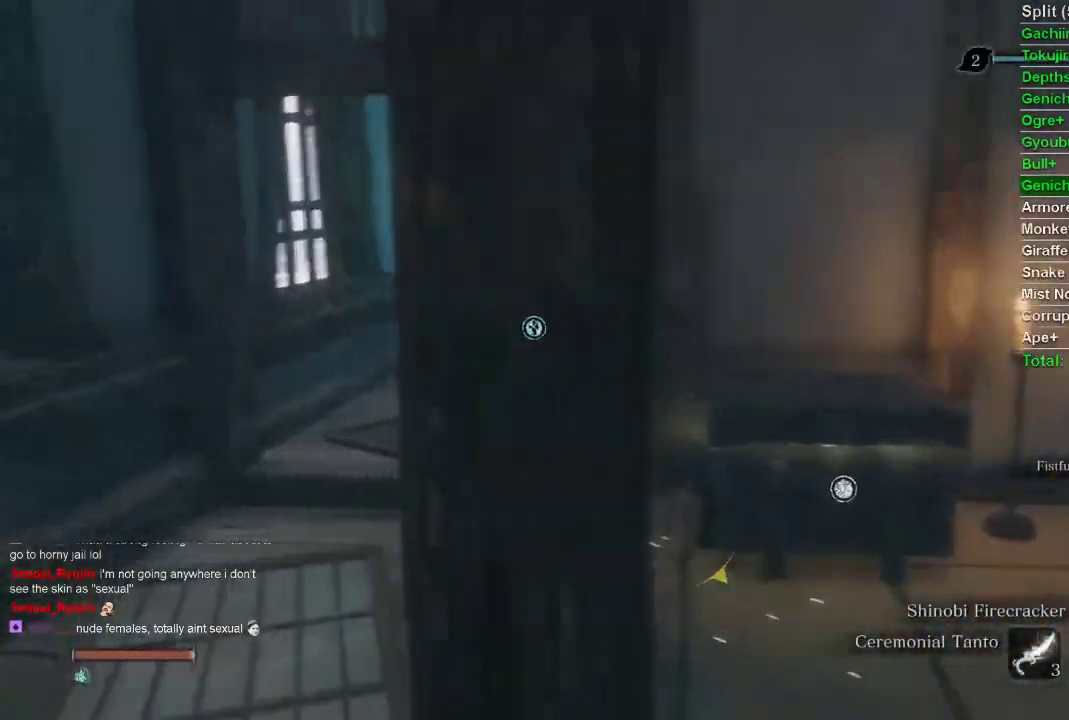
{"buttons": ["CIRCLE"], "left_stick": "up", "right_stick": "center", "events": [[17, "left_stick", "up"], [17, "right_stick", "up"], [117, "right_stick", "center"]]}